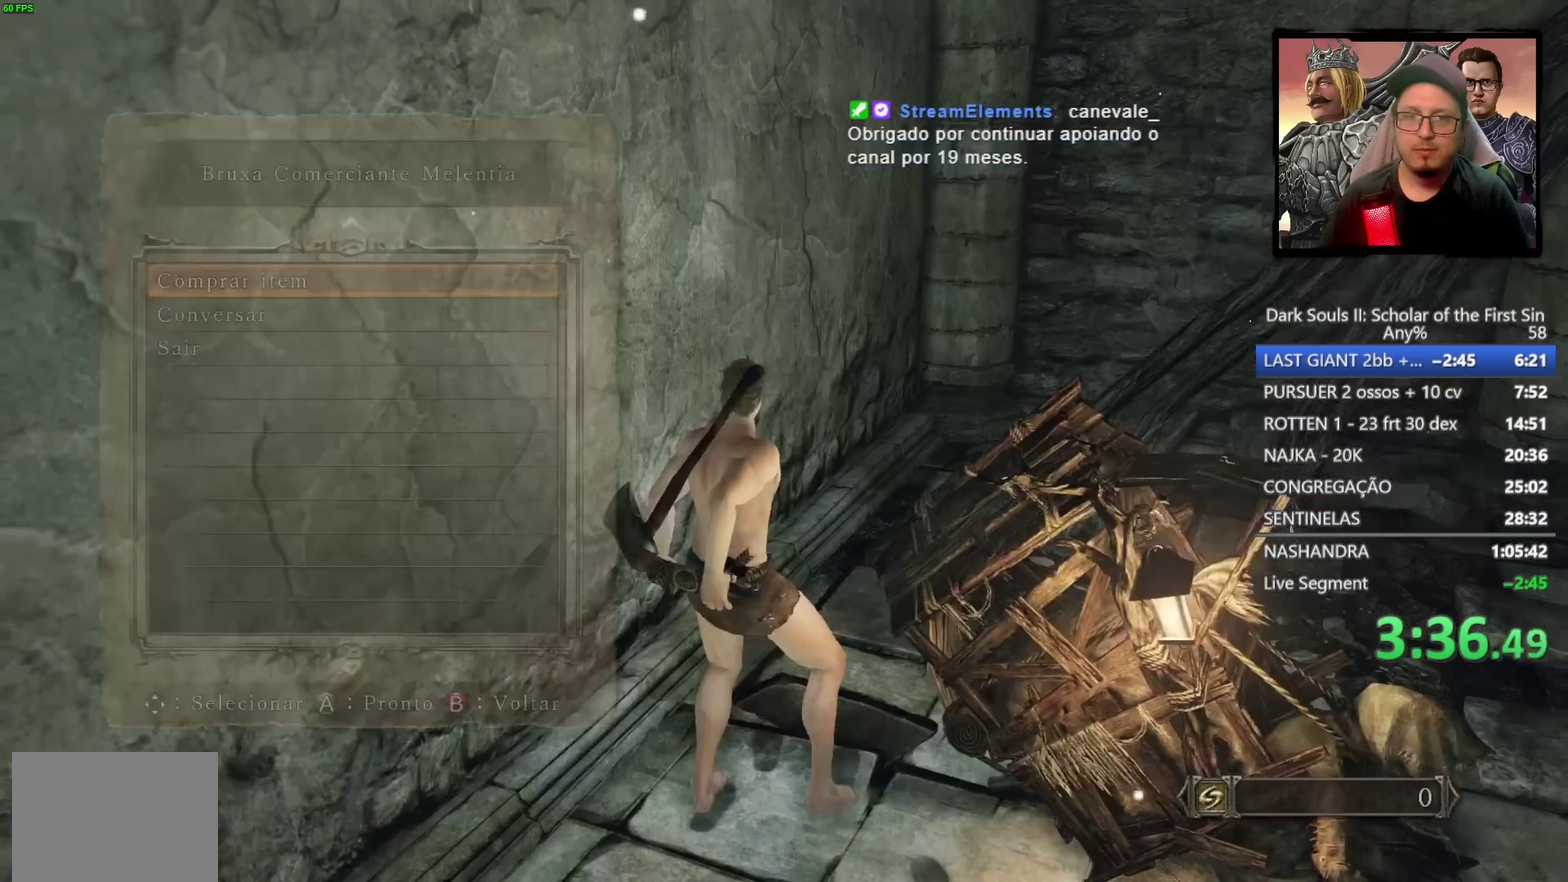
Gameplay with a controller (PlayStation layout); each line is a JSON object with the inputs held at the frame after it. "events" lists button and stick changes between this image and that frame as [ms after this image, input, new state], when the widget could be followed in between.
{"buttons": [], "left_stick": "up-right", "right_stick": "center", "events": [[33, "CIRCLE", "up"], [117, "CIRCLE", "down"], [183, "CIRCLE", "up"], [500, "left_stick", "up-right"]]}
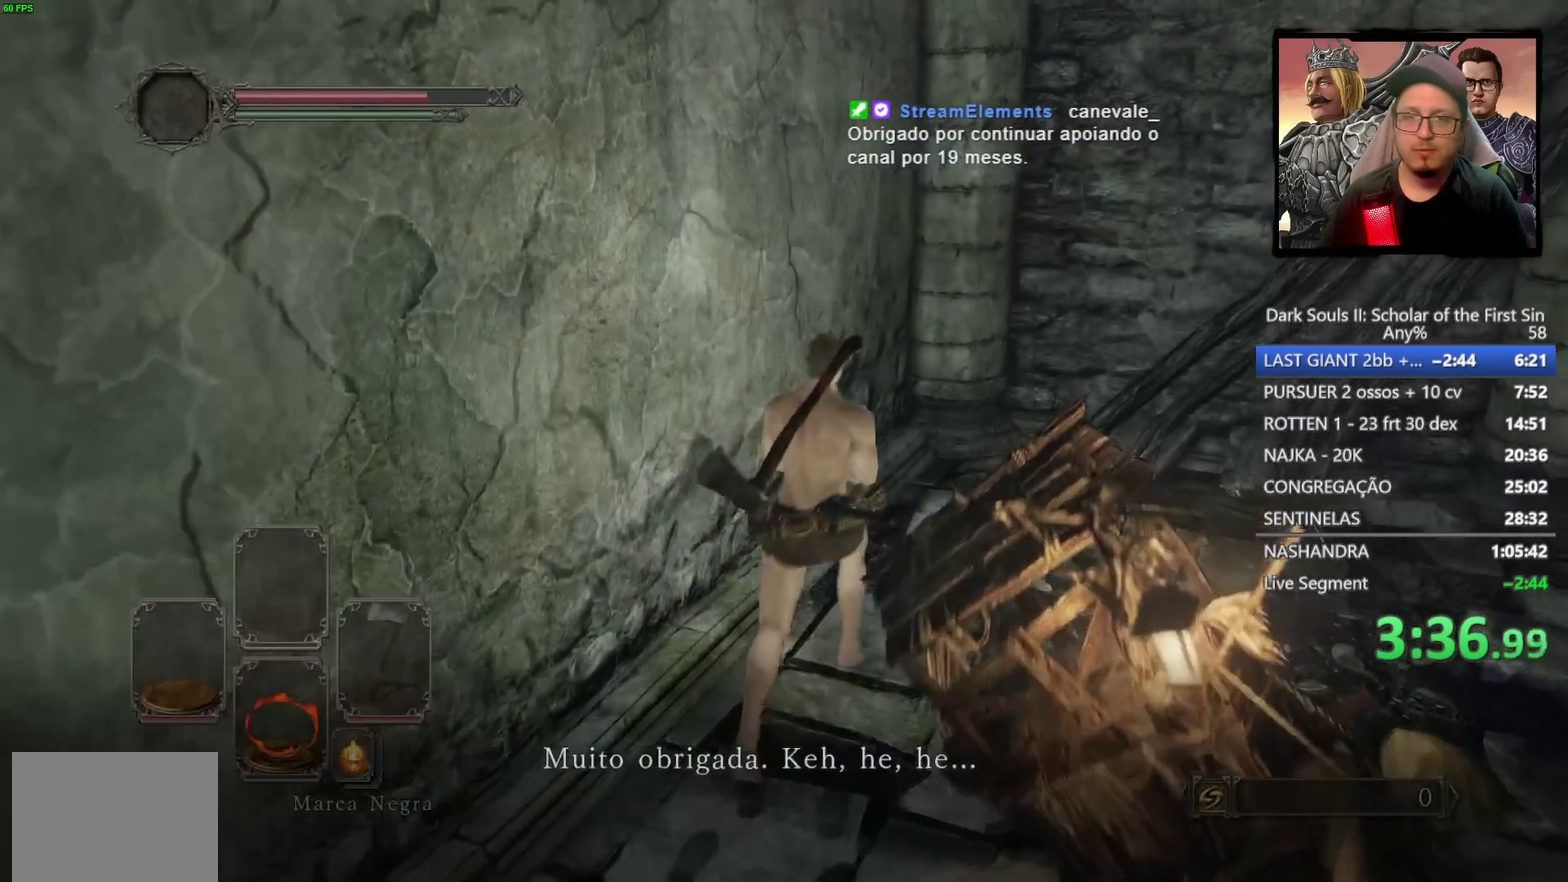
{"buttons": [], "left_stick": "down-right", "right_stick": "center", "events": [[117, "left_stick", "down-left"], [200, "left_stick", "right"], [250, "CIRCLE", "down"], [283, "left_stick", "down-right"], [333, "CIRCLE", "up"]]}
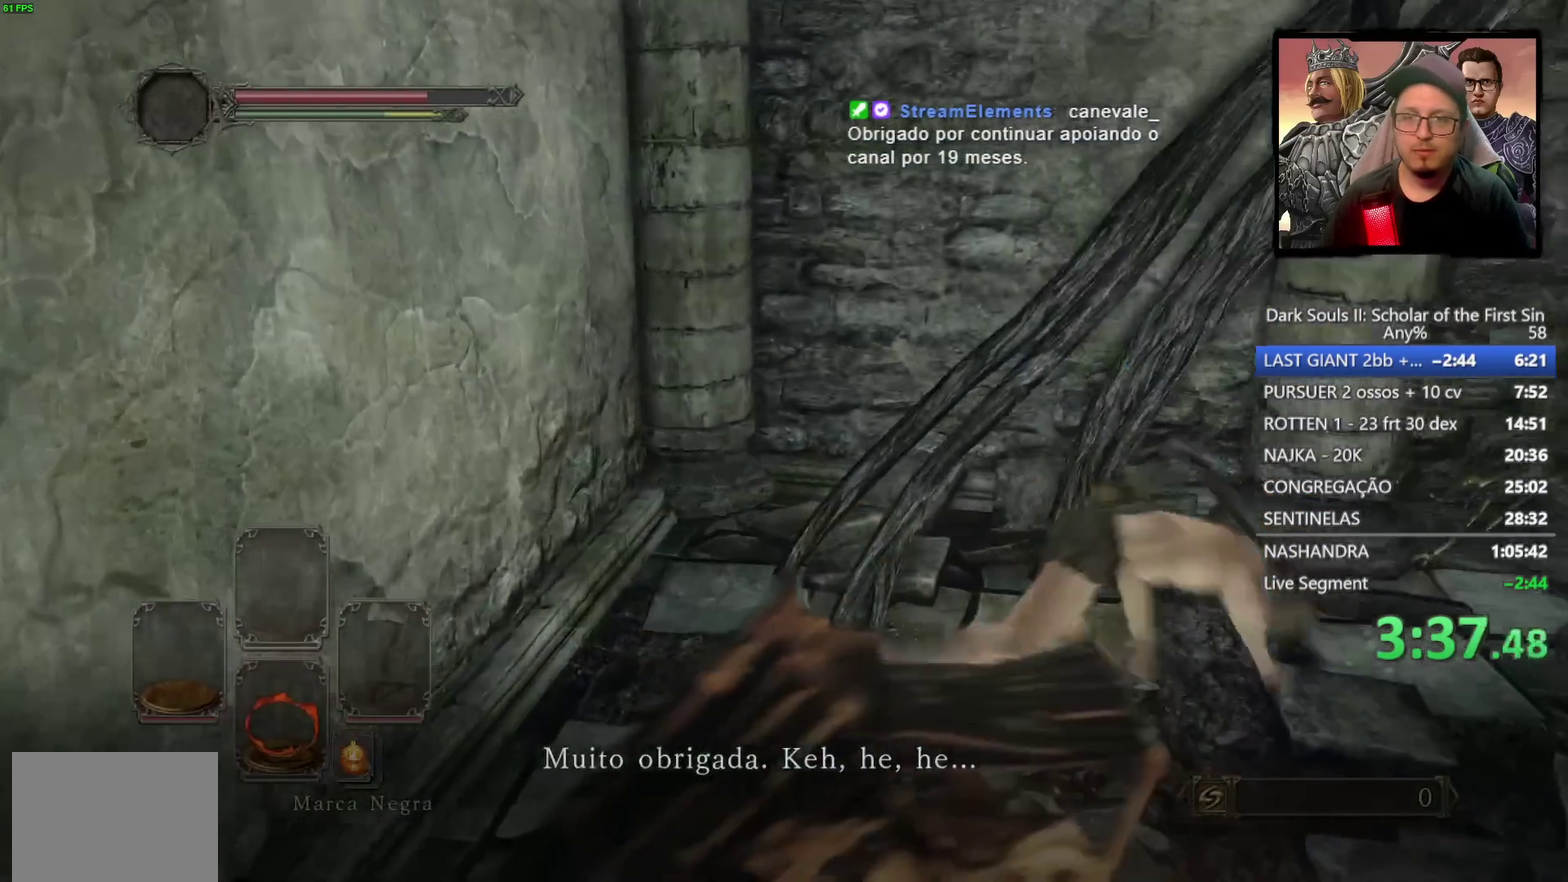
{"buttons": [], "left_stick": "up-right", "right_stick": "center"}
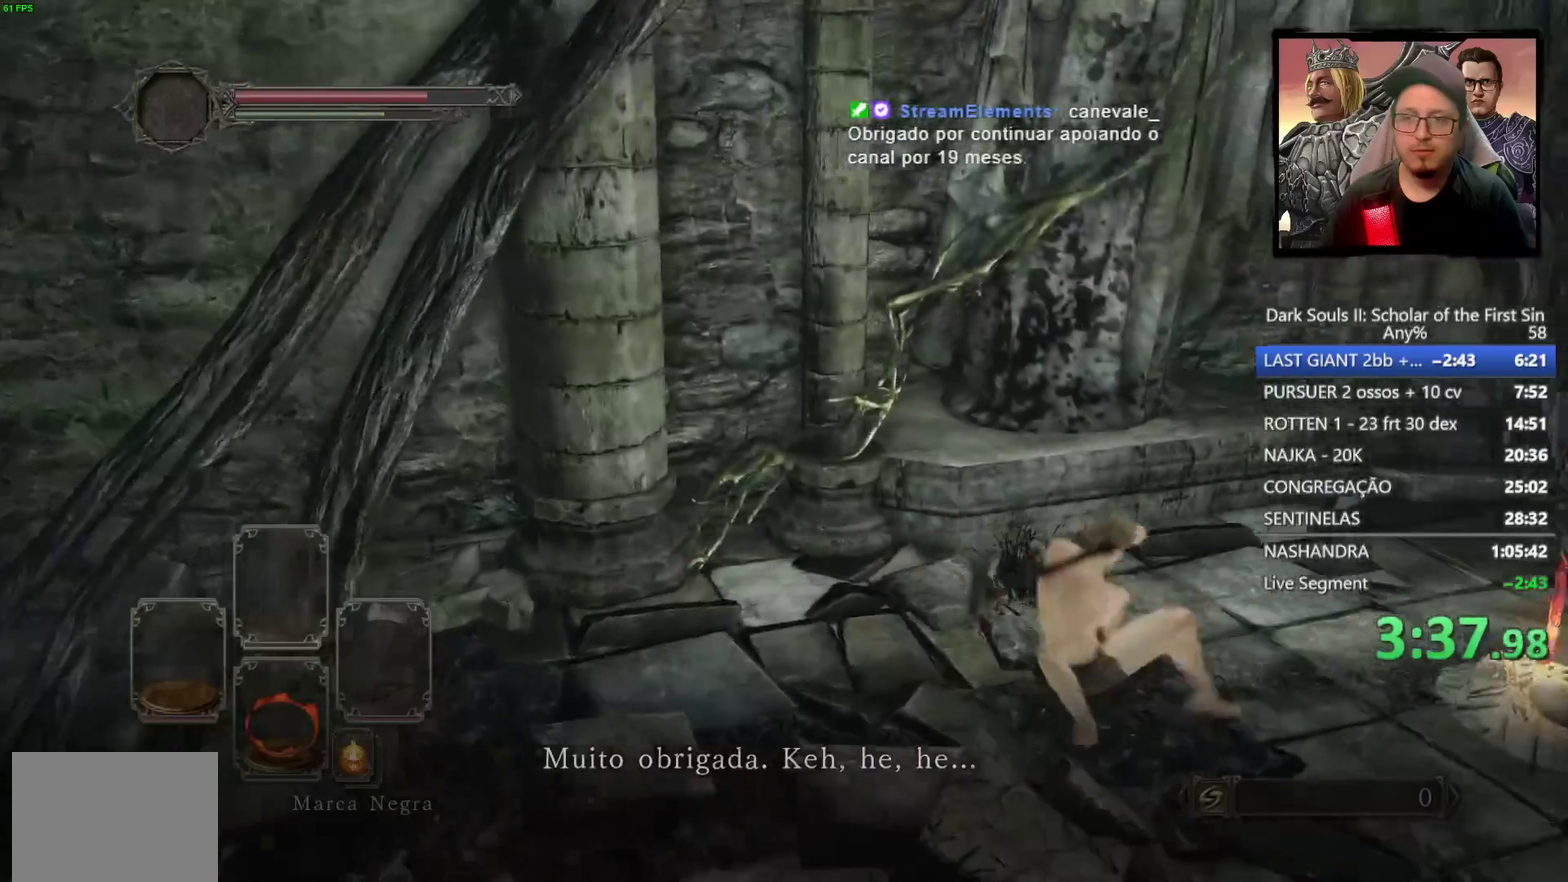
{"buttons": [], "left_stick": "center", "right_stick": "center", "events": [[50, "CROSS", "down"], [150, "CROSS", "up"], [217, "left_stick", "right"], [250, "CROSS", "down"], [333, "CROSS", "up"], [400, "CROSS", "down"], [417, "left_stick", "center"], [467, "CROSS", "up"]]}
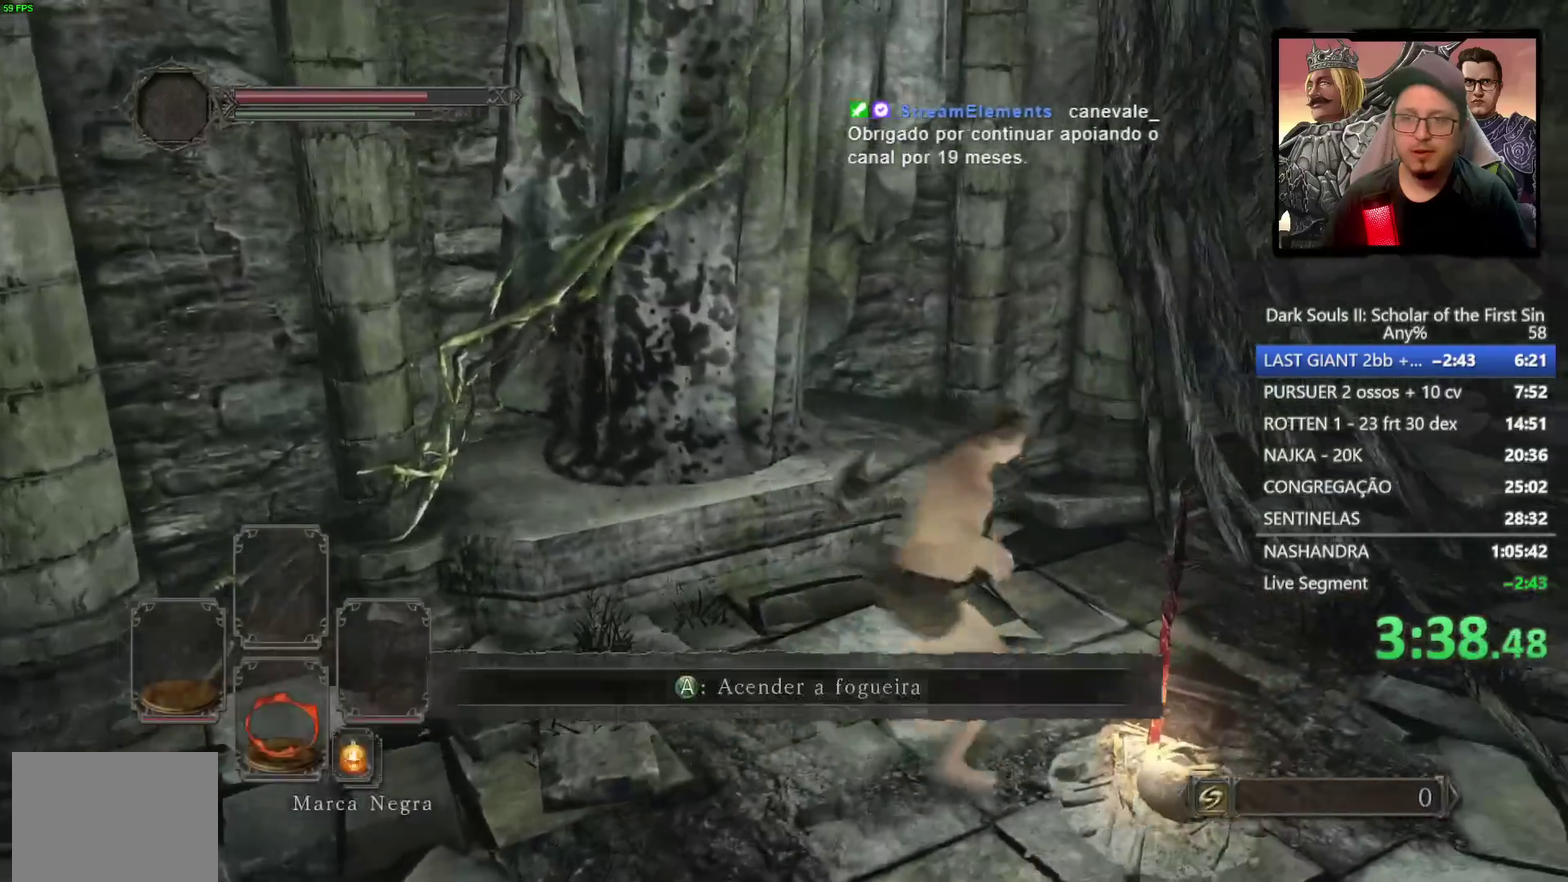
{"buttons": [], "left_stick": "center", "right_stick": "center", "events": [[33, "CROSS", "down"], [117, "CROSS", "up"], [183, "CROSS", "down"], [250, "CROSS", "up"], [317, "CROSS", "down"], [400, "CROSS", "up"]]}
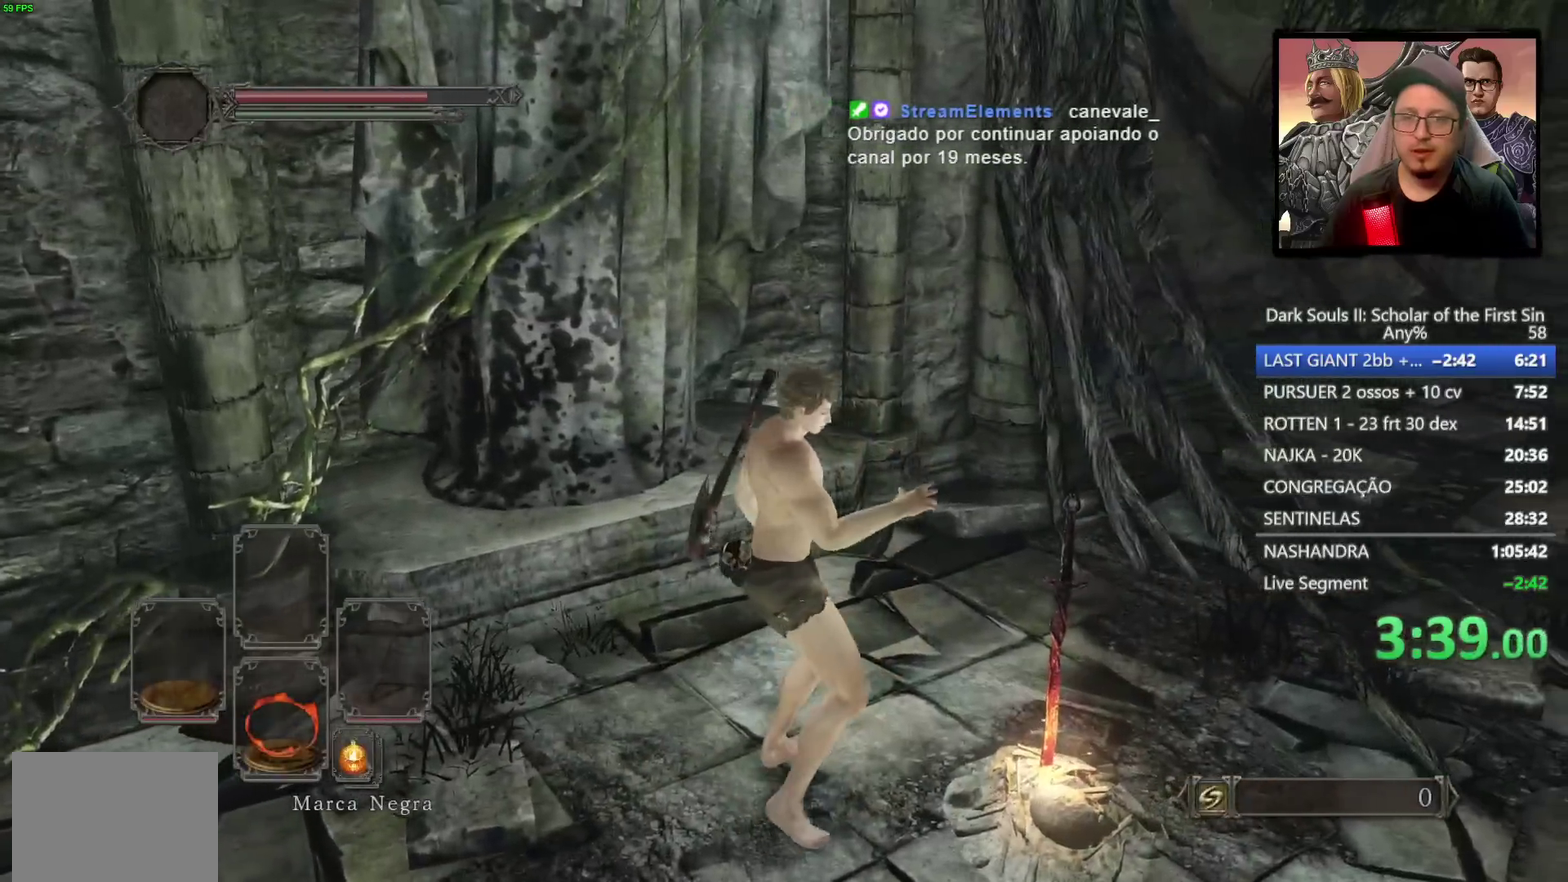
{"buttons": [], "left_stick": "up", "right_stick": "down-right", "events": [[117, "right_stick", "down-right"], [150, "left_stick", "up"]]}
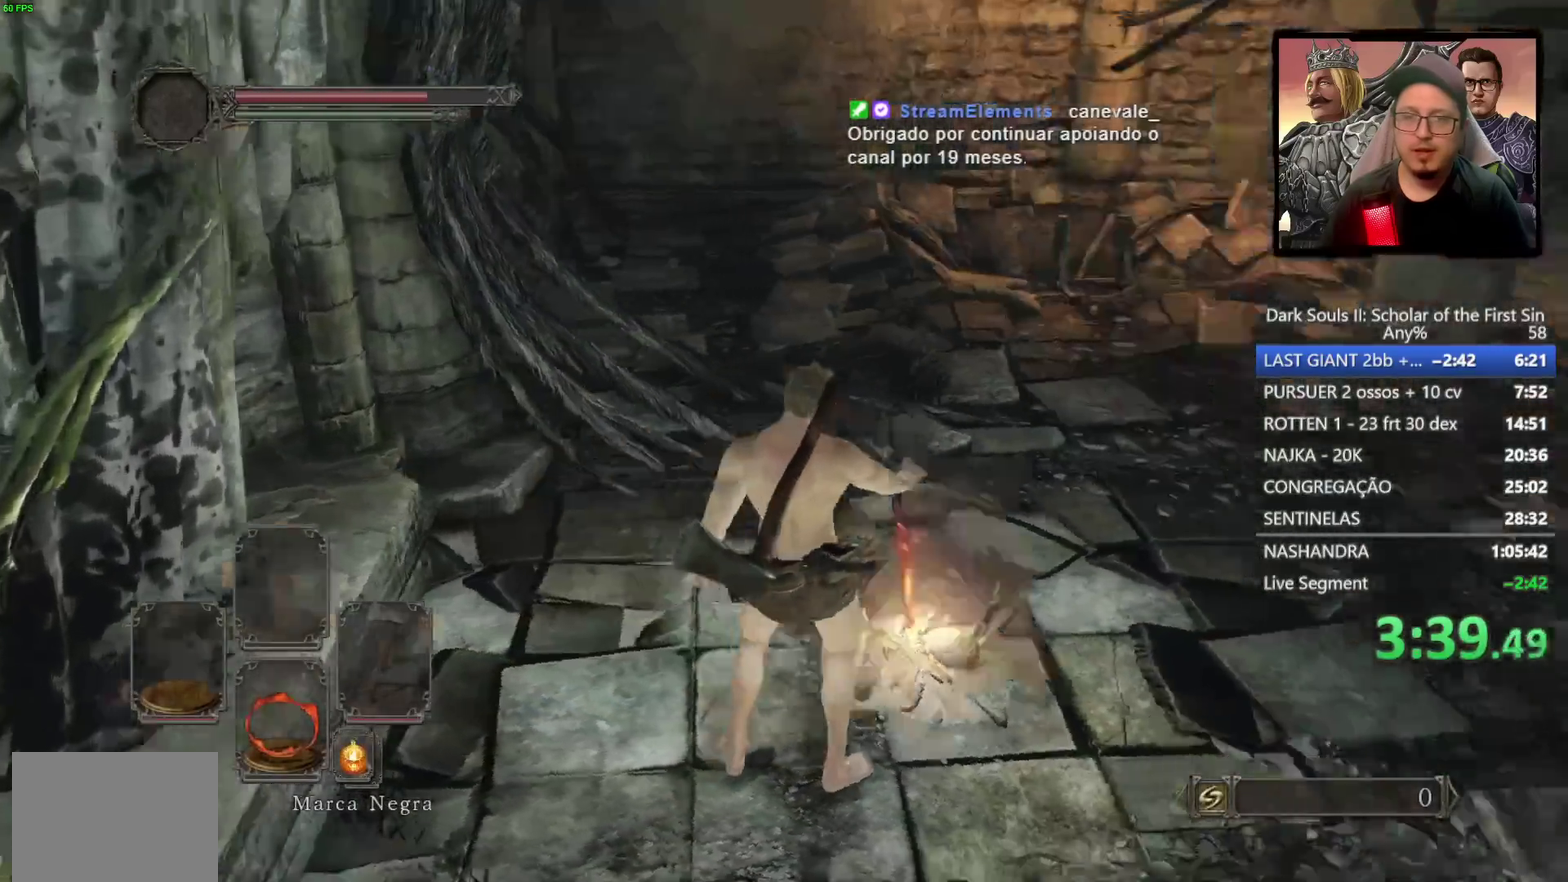
{"buttons": [], "left_stick": "up-left", "right_stick": "right", "events": [[33, "right_stick", "right"], [100, "left_stick", "up-left"], [167, "right_stick", "center"], [300, "right_stick", "right"]]}
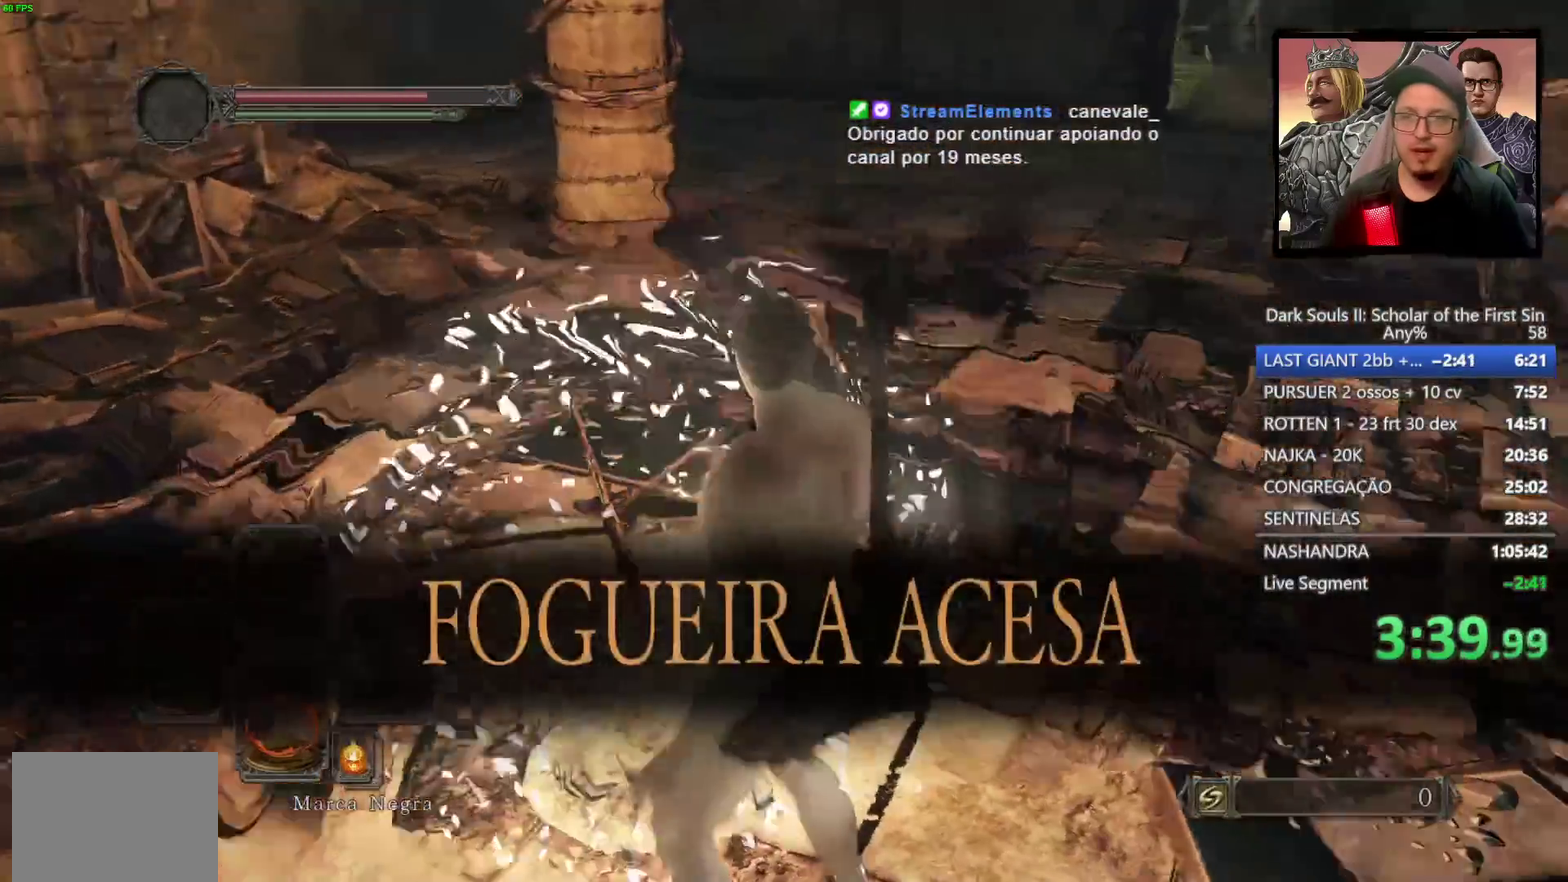
{"buttons": ["CIRCLE"], "left_stick": "up", "right_stick": "center", "events": [[83, "right_stick", "center"], [117, "left_stick", "up"], [450, "CIRCLE", "down"]]}
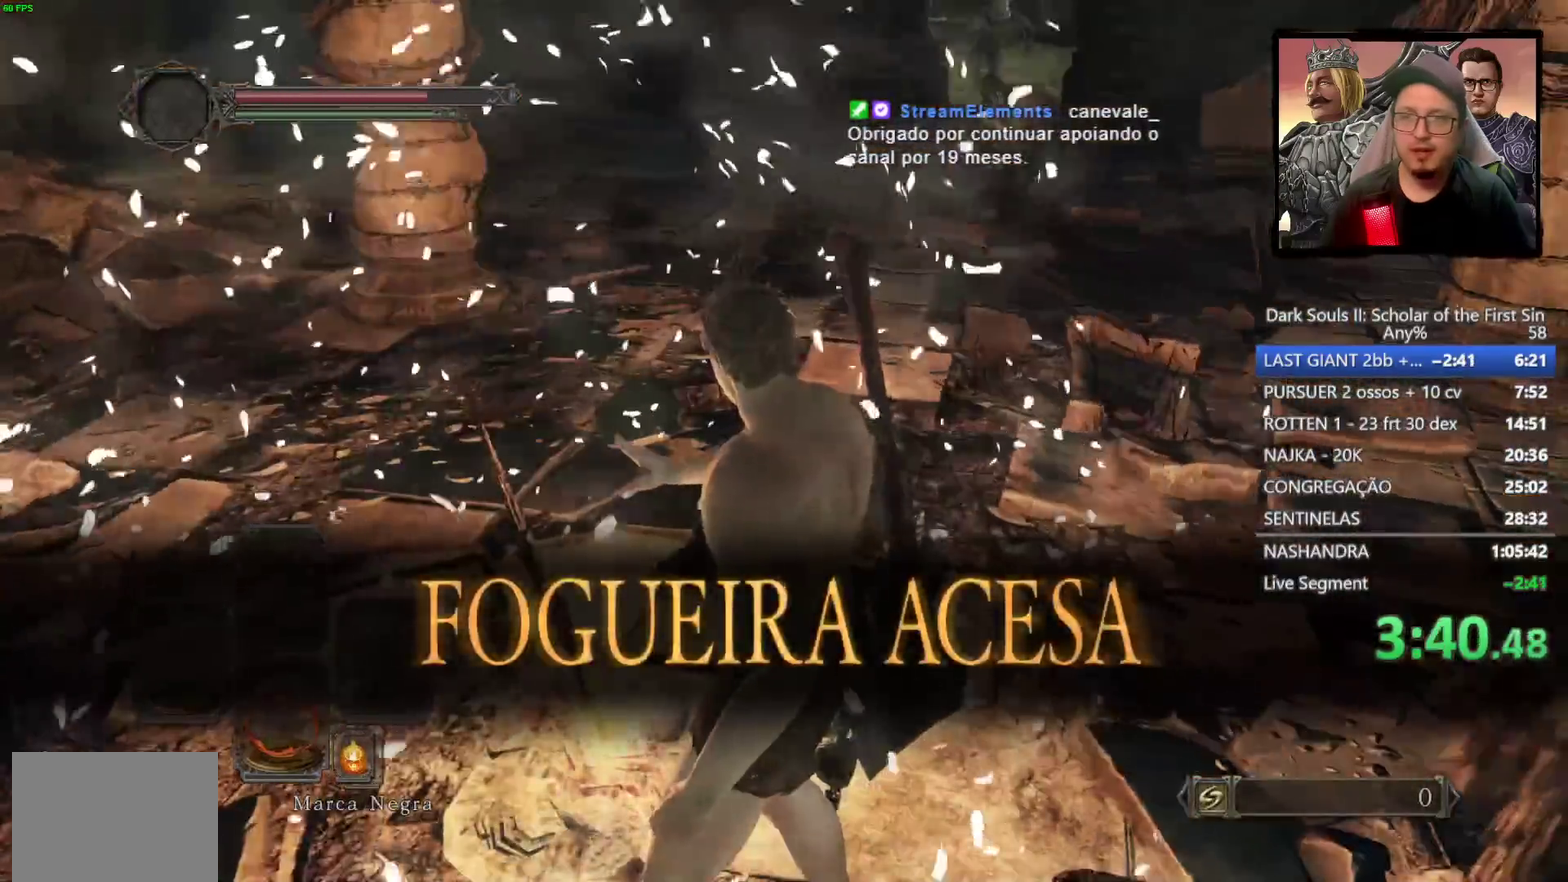
{"buttons": [], "left_stick": "up-left", "right_stick": "center", "events": [[17, "CIRCLE", "up"], [100, "CIRCLE", "down"], [167, "CIRCLE", "up"], [250, "CIRCLE", "down"], [317, "CIRCLE", "up"], [383, "CIRCLE", "down"], [417, "left_stick", "up-left"], [450, "CIRCLE", "up"]]}
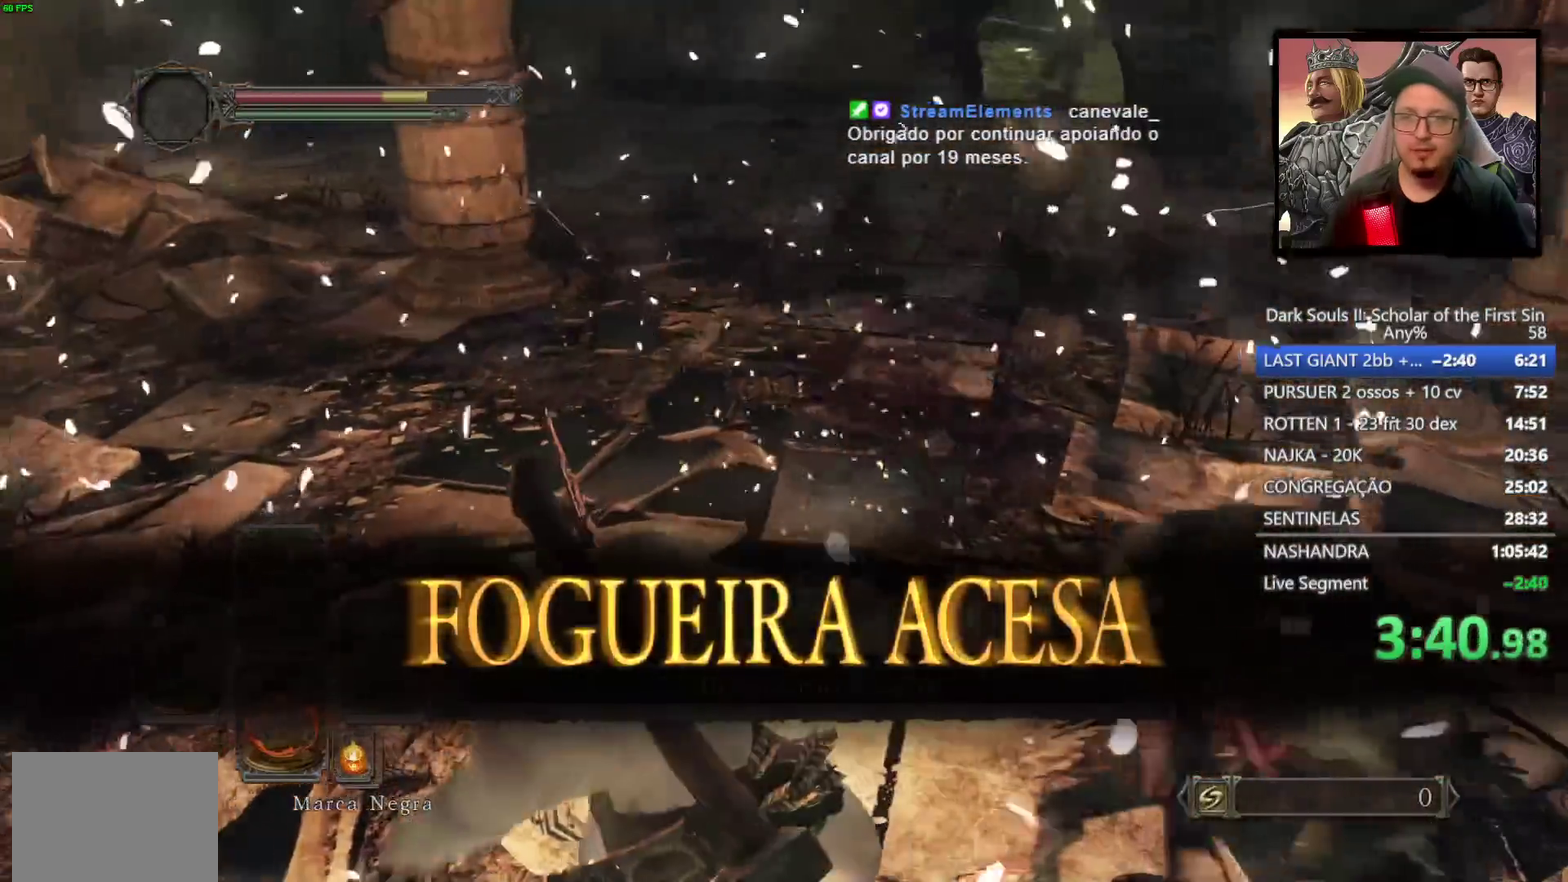
{"buttons": ["CIRCLE"], "left_stick": "up-left", "right_stick": "center", "events": [[117, "left_stick", "down-right"], [300, "CIRCLE", "down"], [300, "left_stick", "up-left"], [367, "CIRCLE", "up"], [450, "CIRCLE", "down"]]}
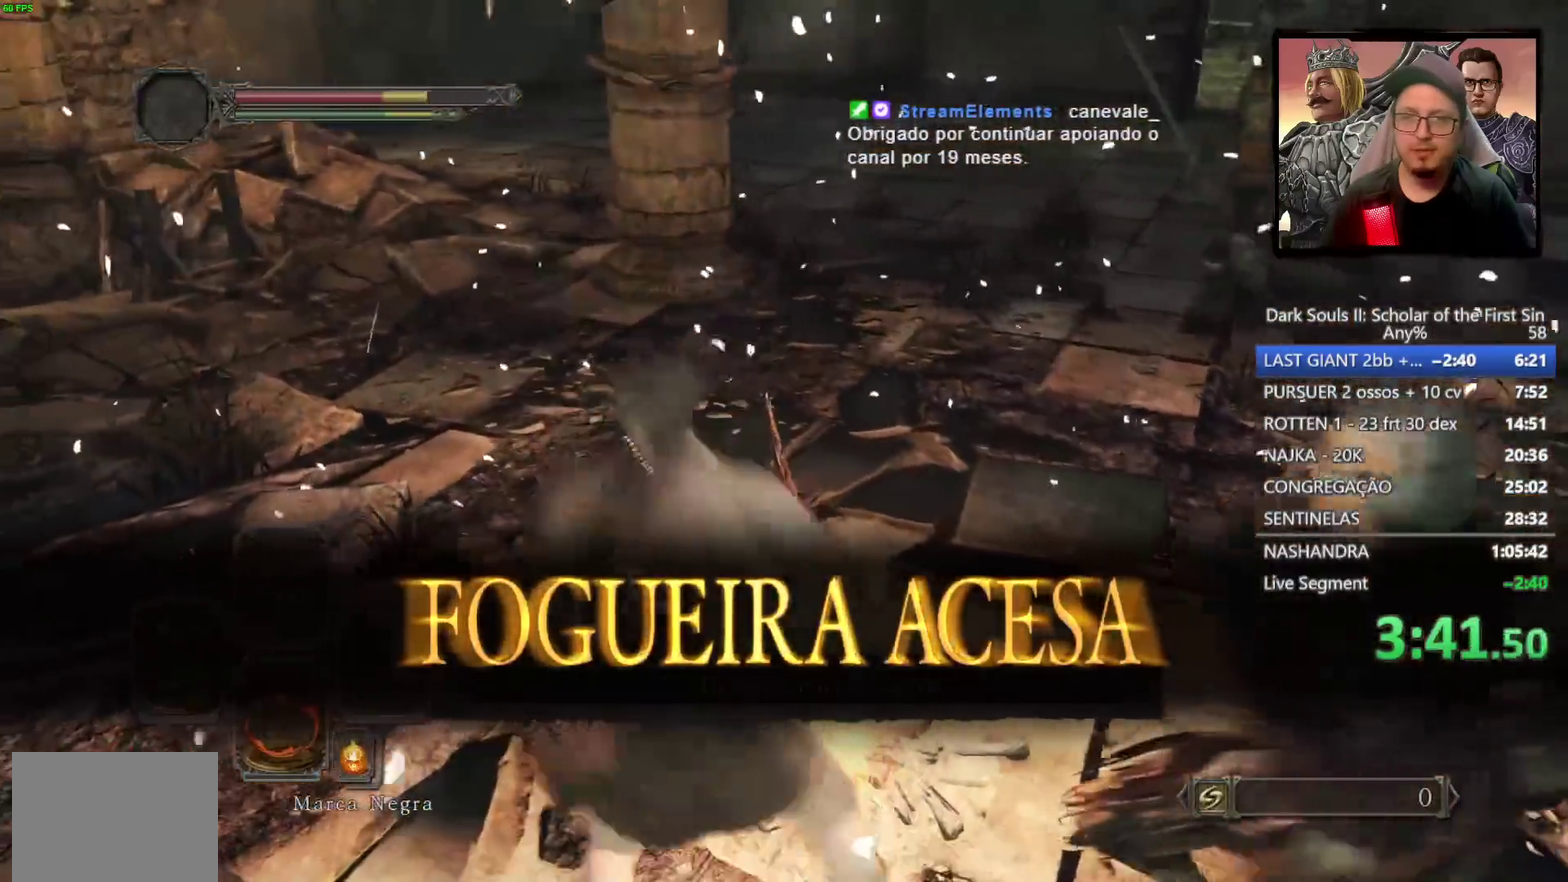
{"buttons": [], "left_stick": "up", "right_stick": "center", "events": [[33, "CIRCLE", "up"], [67, "left_stick", "down-right"], [117, "left_stick", "up-left"], [300, "left_stick", "up"]]}
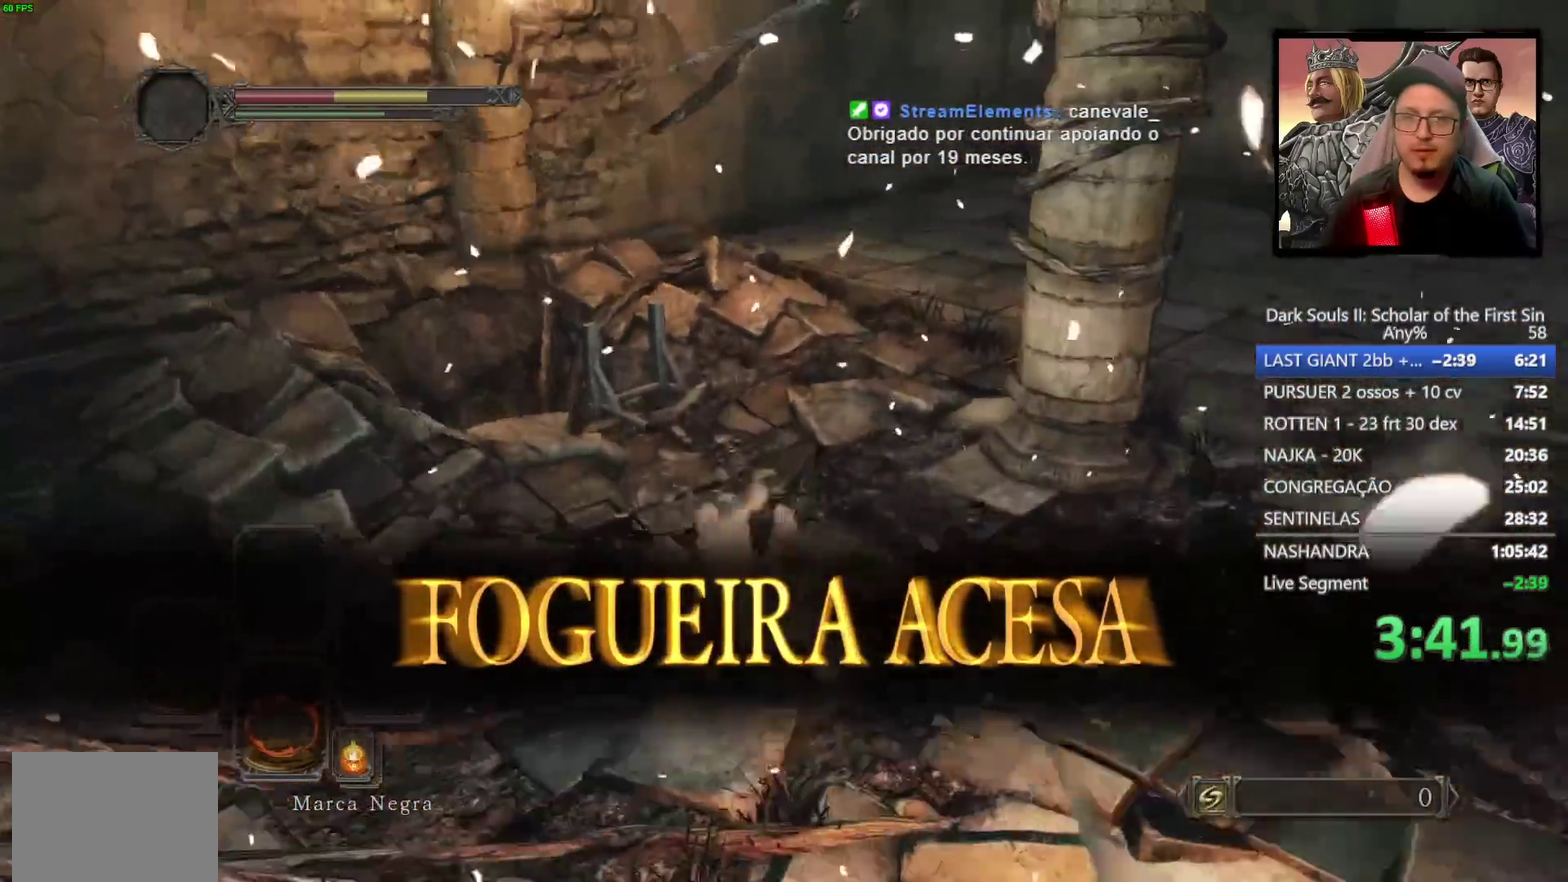
{"buttons": ["CROSS"], "left_stick": "up", "right_stick": "center", "events": [[183, "START", "down"], [283, "START", "up"], [500, "CROSS", "down"]]}
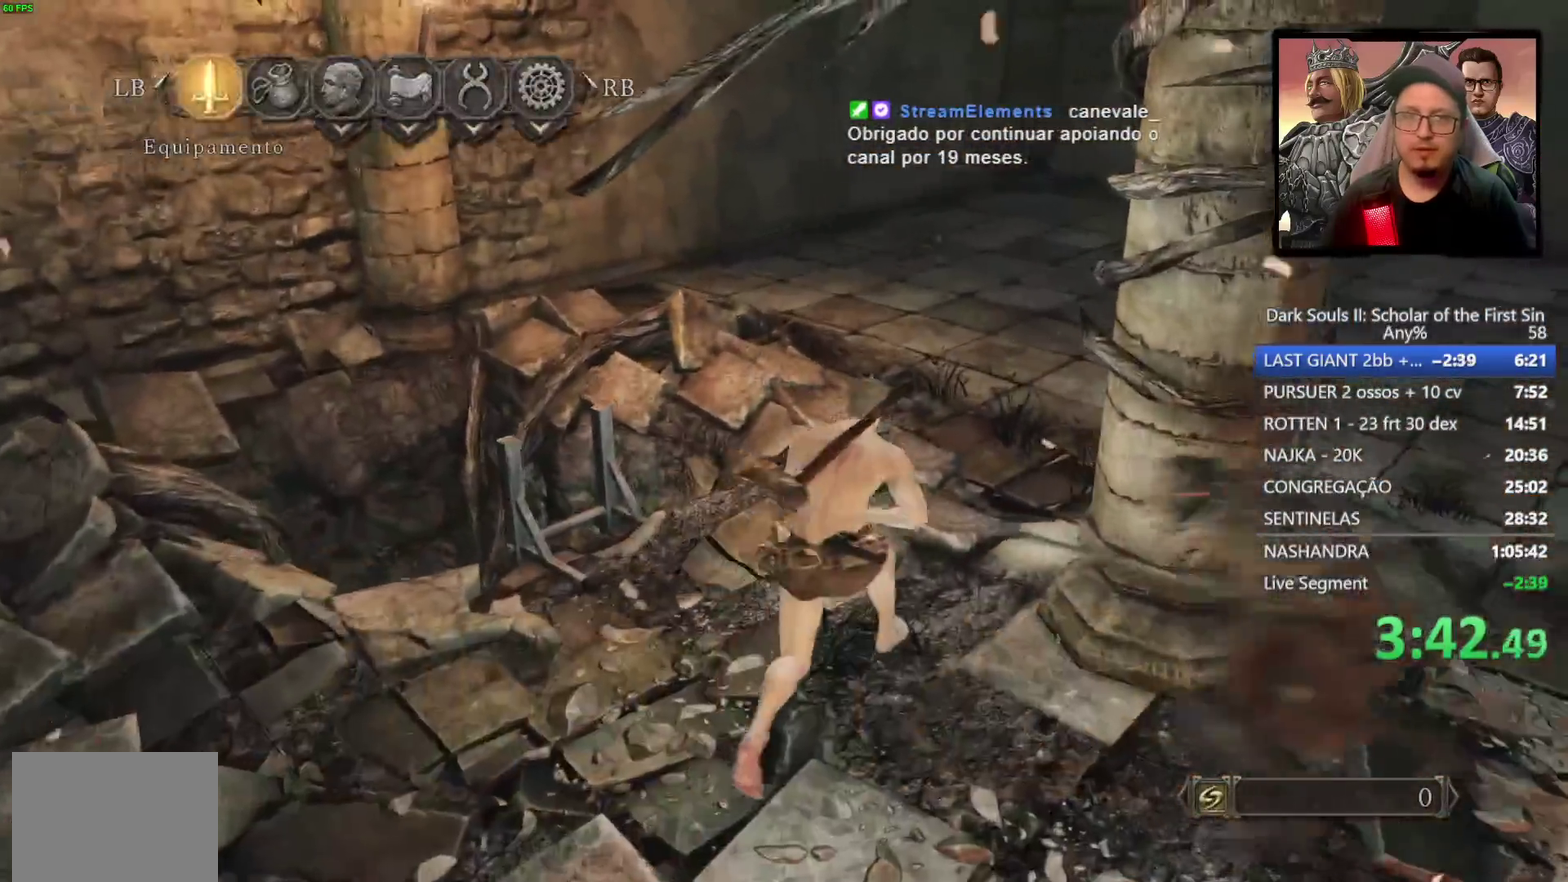
{"buttons": [], "left_stick": "up", "right_stick": "center", "events": [[100, "CROSS", "up"]]}
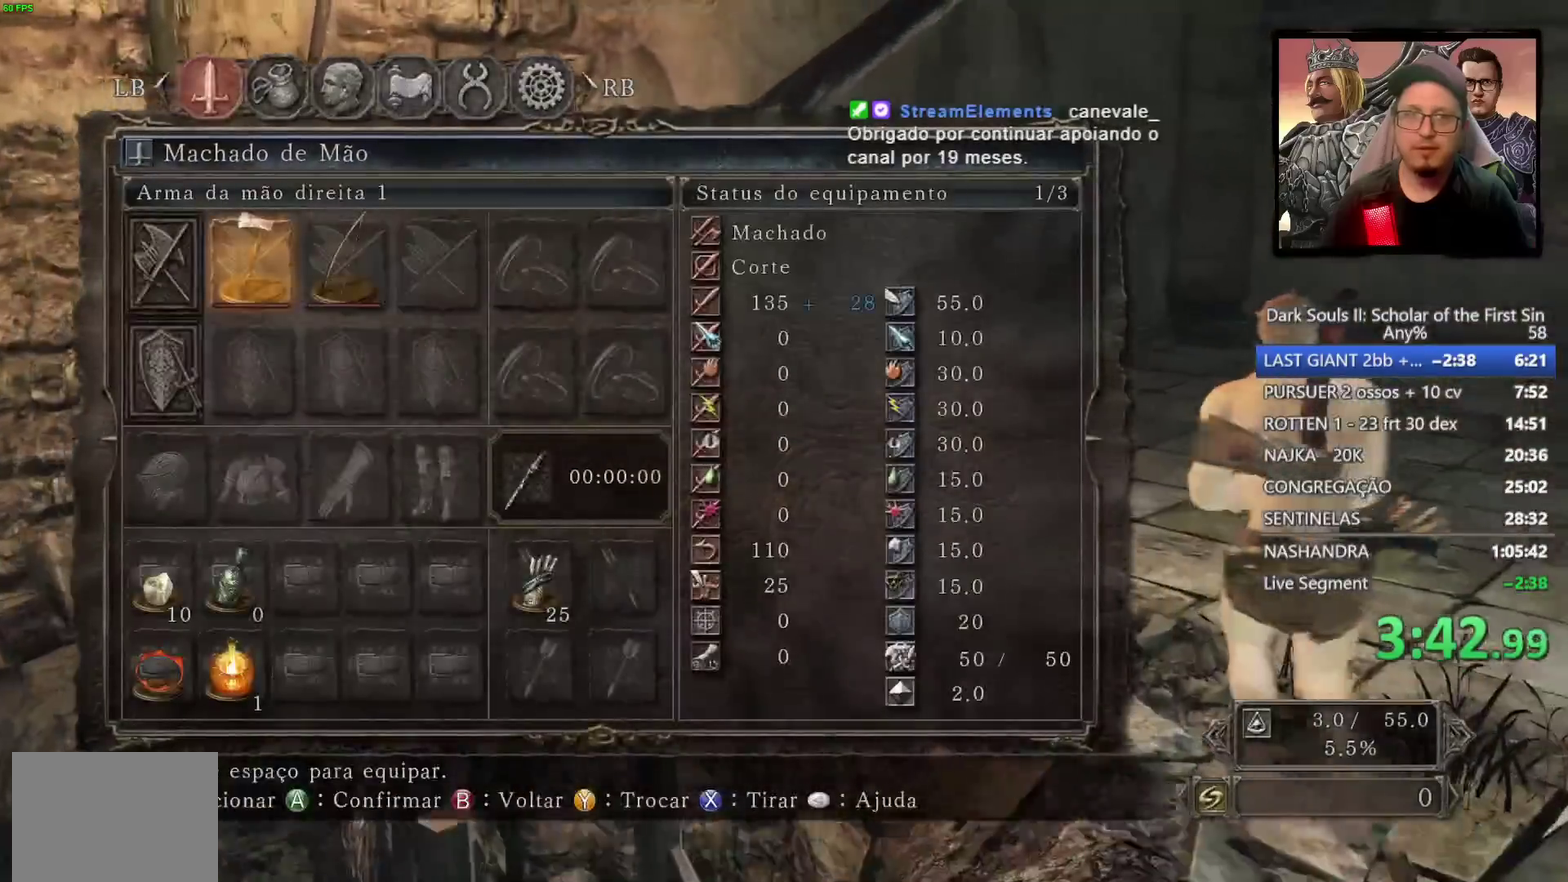
{"buttons": ["DPAD_UP"], "left_stick": "up", "right_stick": "center", "events": [[267, "DPAD_UP", "down"], [333, "DPAD_UP", "up"], [483, "DPAD_UP", "down"]]}
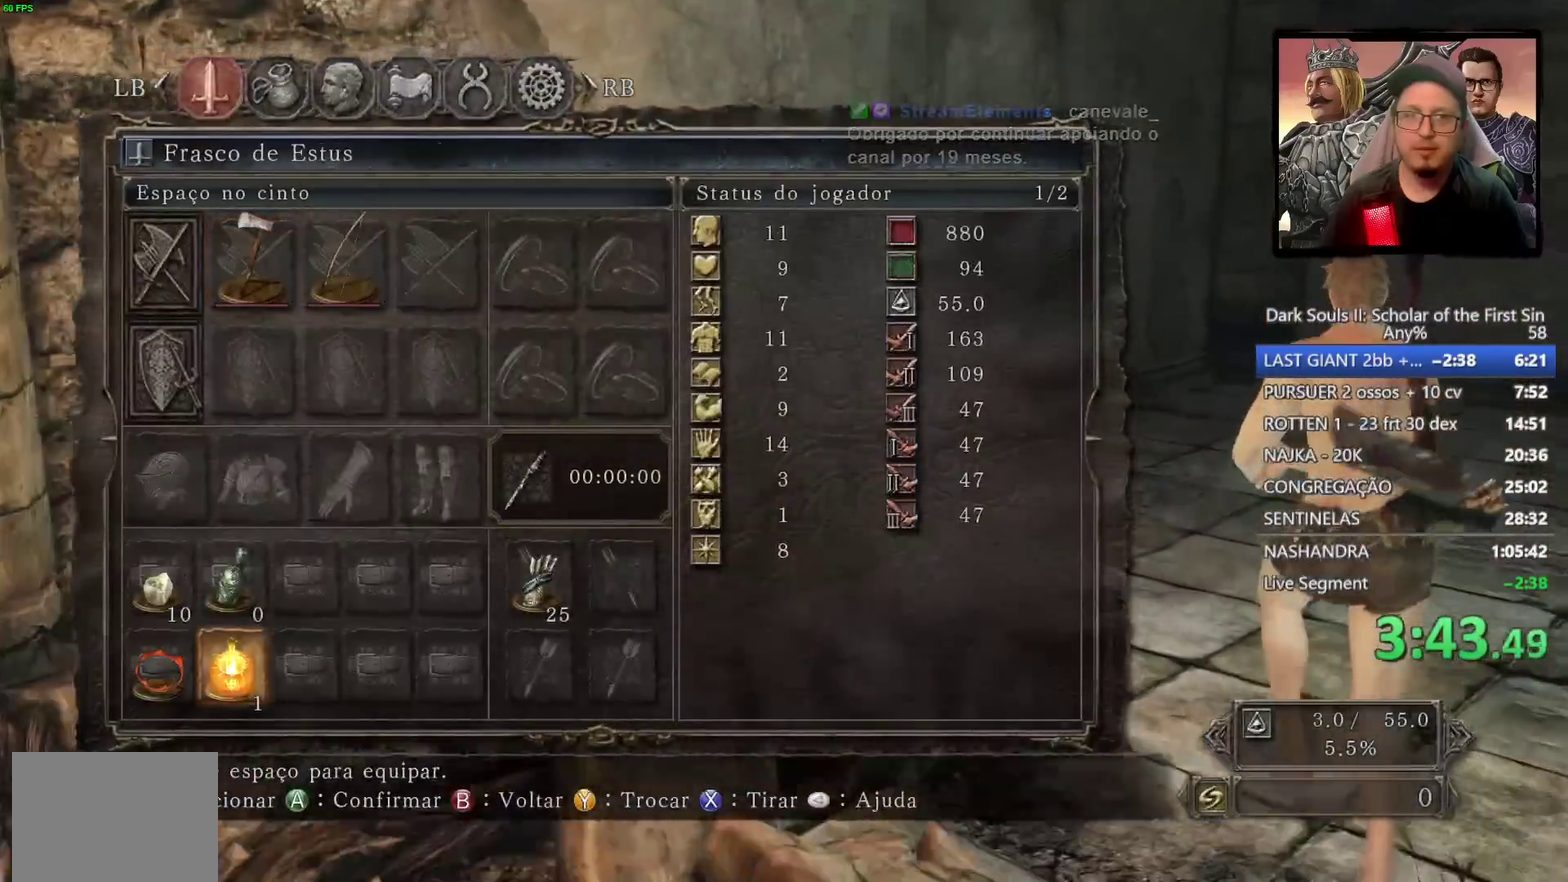
{"buttons": ["DPAD_RIGHT"], "left_stick": "up-right", "right_stick": "center", "events": [[33, "DPAD_UP", "up"], [33, "left_stick", "up-right"], [100, "left_stick", "down-left"], [150, "left_stick", "up-right"], [183, "DPAD_RIGHT", "down"], [283, "DPAD_RIGHT", "up"], [300, "CROSS", "down"], [417, "CROSS", "up"], [500, "DPAD_RIGHT", "down"]]}
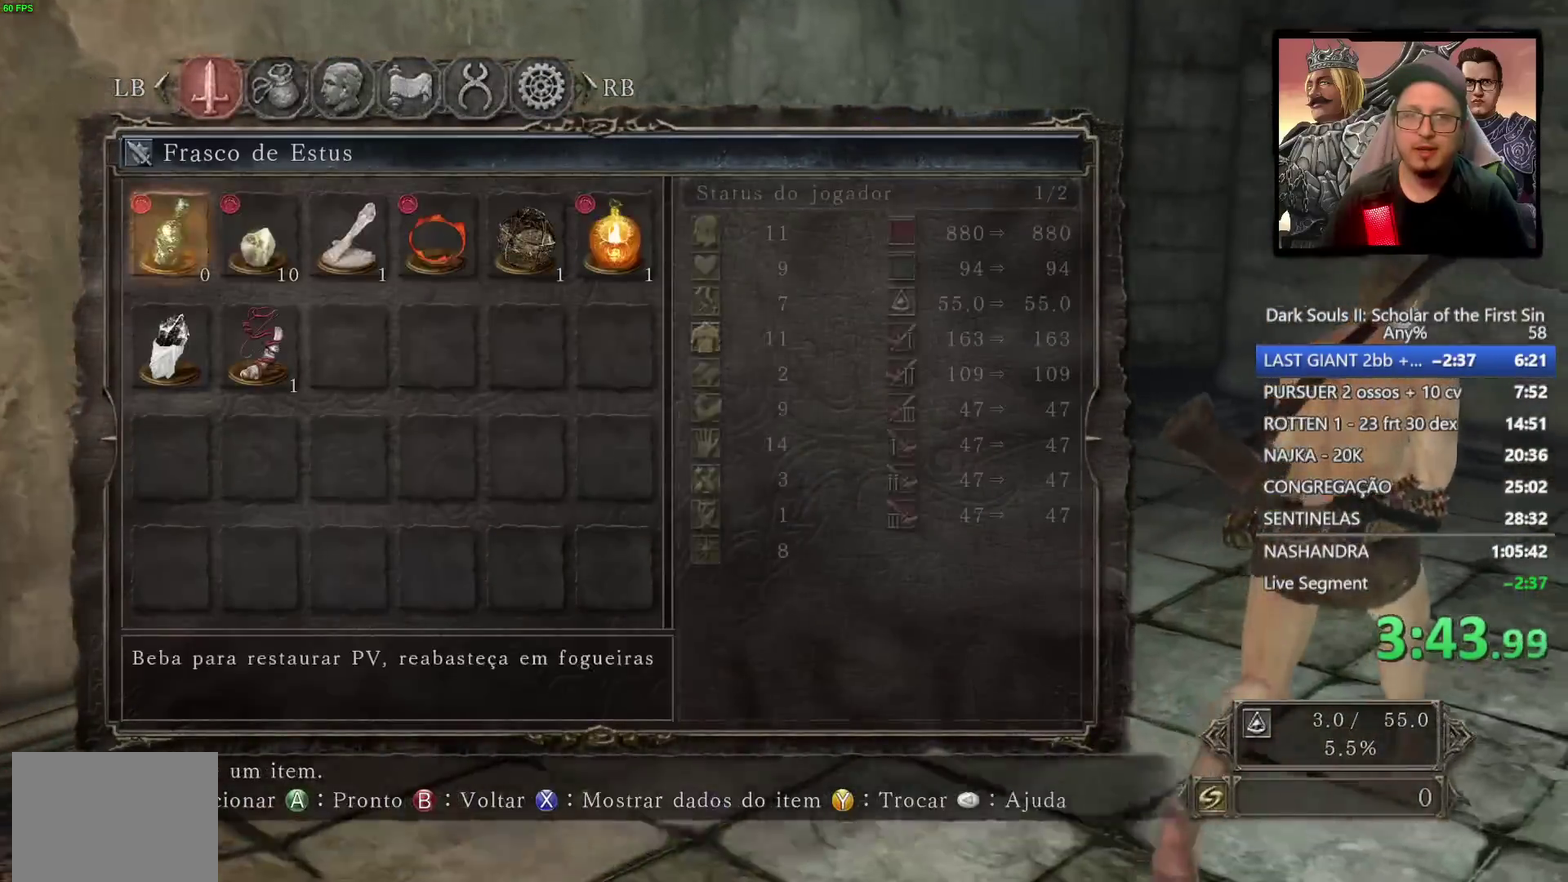
{"buttons": [], "left_stick": "up-right", "right_stick": "center", "events": [[100, "DPAD_RIGHT", "up"], [200, "DPAD_RIGHT", "down"], [283, "DPAD_RIGHT", "up"], [367, "DPAD_RIGHT", "down"], [467, "DPAD_RIGHT", "up"]]}
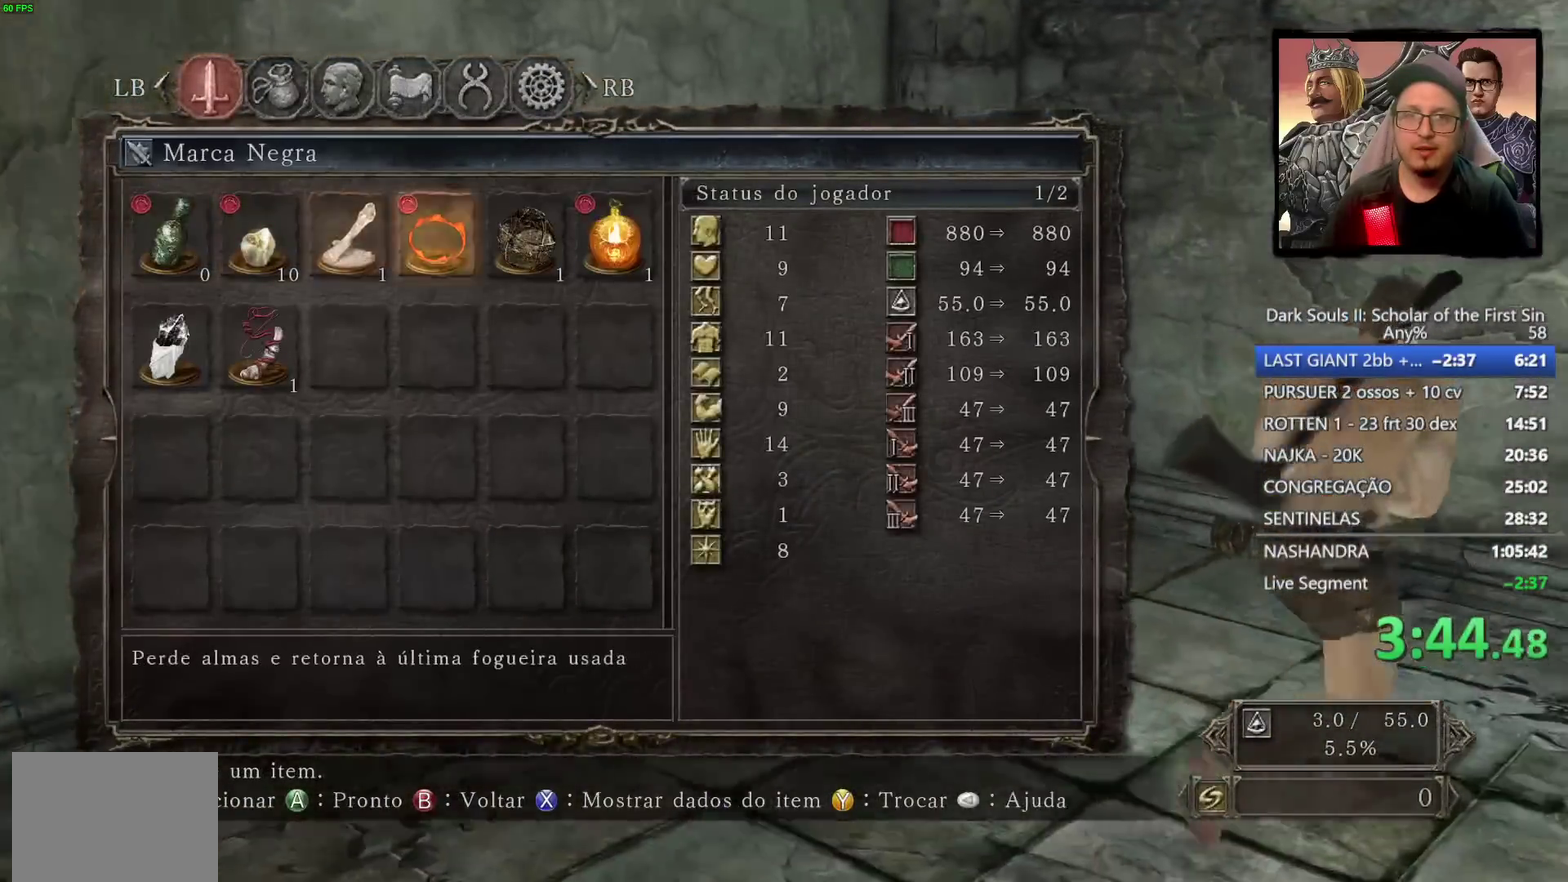
{"buttons": ["CIRCLE"], "left_stick": "right", "right_stick": "center", "events": [[200, "DPAD_RIGHT", "down"], [200, "left_stick", "right"], [267, "DPAD_RIGHT", "up"], [300, "CROSS", "down"], [367, "CROSS", "up"], [450, "CIRCLE", "down"]]}
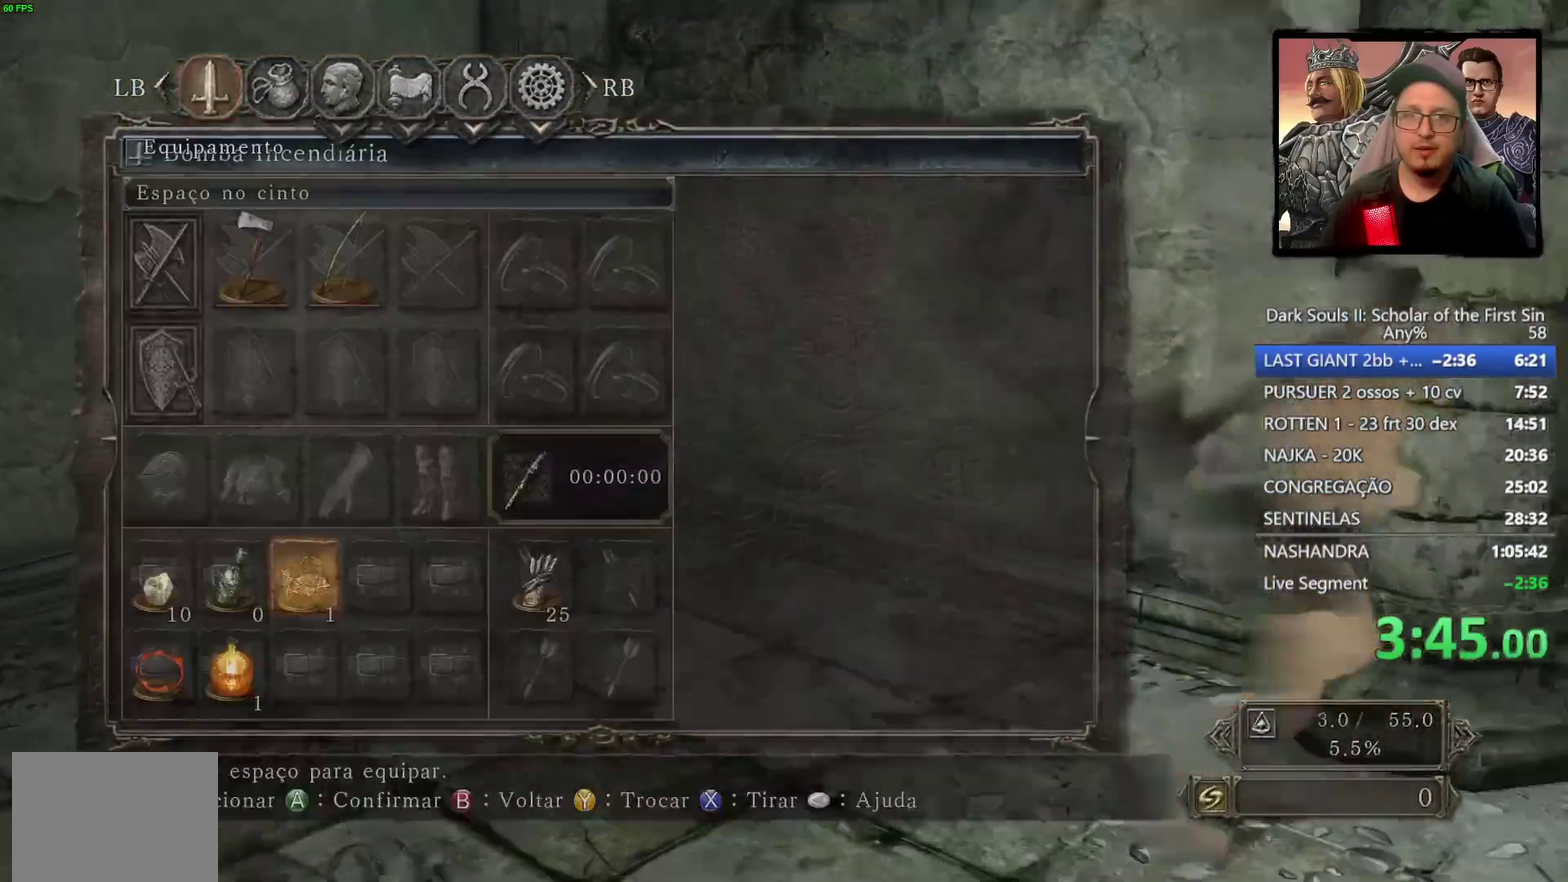
{"buttons": ["CIRCLE"], "left_stick": "down-right", "right_stick": "center", "events": [[33, "CIRCLE", "up"], [117, "CIRCLE", "down"], [167, "CIRCLE", "up"], [233, "CIRCLE", "down"], [267, "left_stick", "down-right"]]}
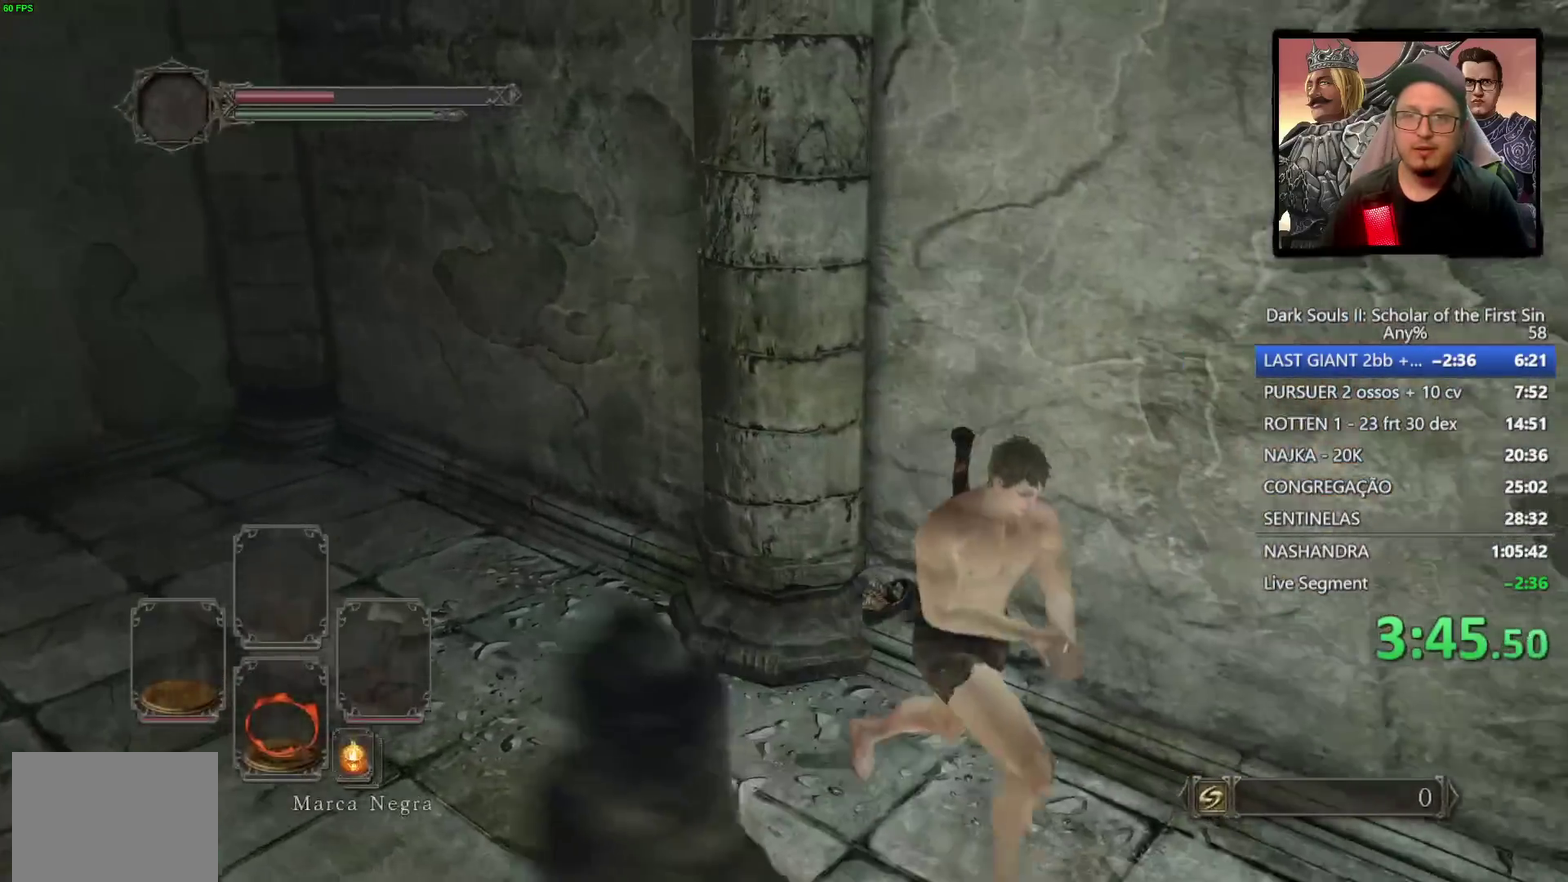
{"buttons": [], "left_stick": "down-right", "right_stick": "center", "events": [[283, "CIRCLE", "up"], [417, "CIRCLE", "down"], [483, "CIRCLE", "up"]]}
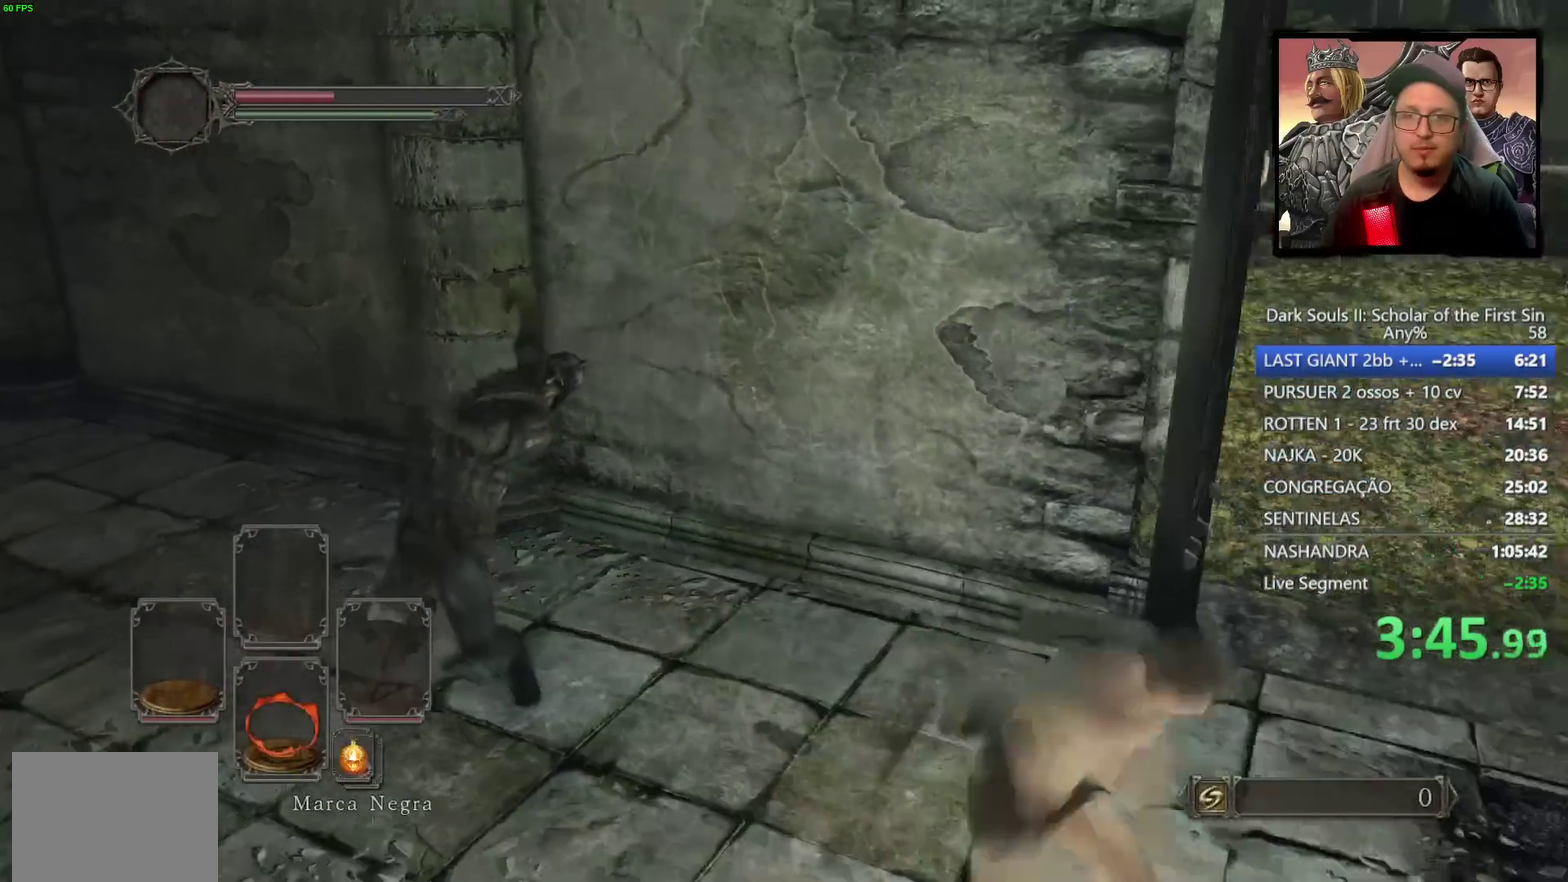
{"buttons": ["CIRCLE"], "left_stick": "up", "right_stick": "right", "events": [[233, "right_stick", "right"], [317, "left_stick", "up-right"], [367, "left_stick", "up"], [450, "CIRCLE", "down"]]}
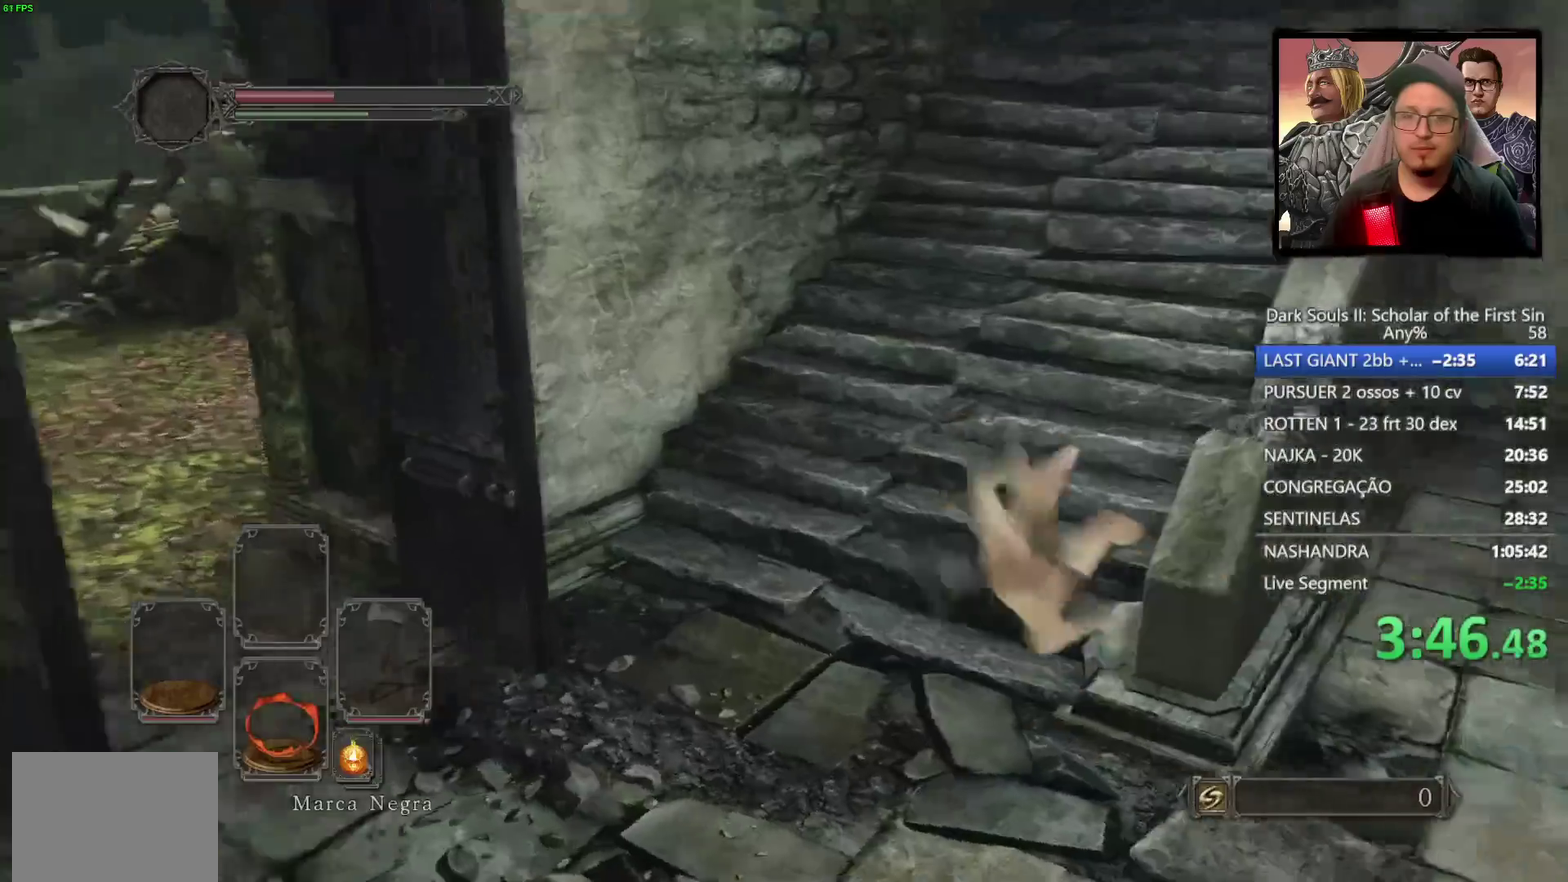
{"buttons": ["CIRCLE"], "left_stick": "up", "right_stick": "right", "events": [[17, "DPAD_DOWN", "down"], [33, "right_stick", "center"], [117, "DPAD_DOWN", "up"], [133, "left_stick", "up-left"], [183, "DPAD_DOWN", "down"], [267, "right_stick", "right"], [283, "DPAD_DOWN", "up"], [400, "left_stick", "up"]]}
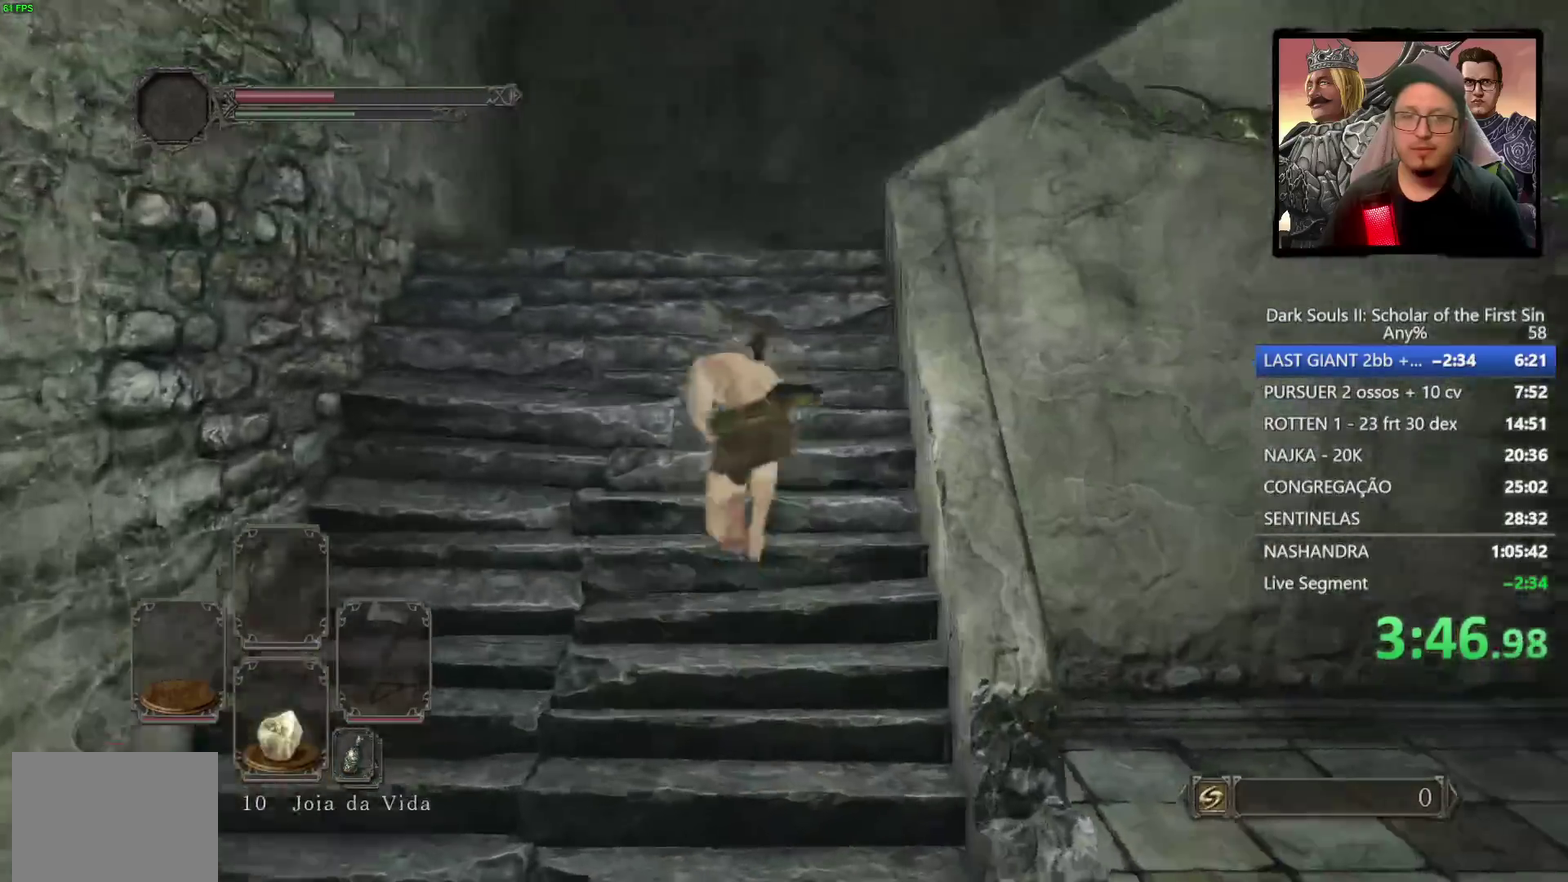
{"buttons": [], "left_stick": "up", "right_stick": "center", "events": [[17, "right_stick", "center"], [150, "CIRCLE", "up"], [150, "SQUARE", "down"], [250, "SQUARE", "up"]]}